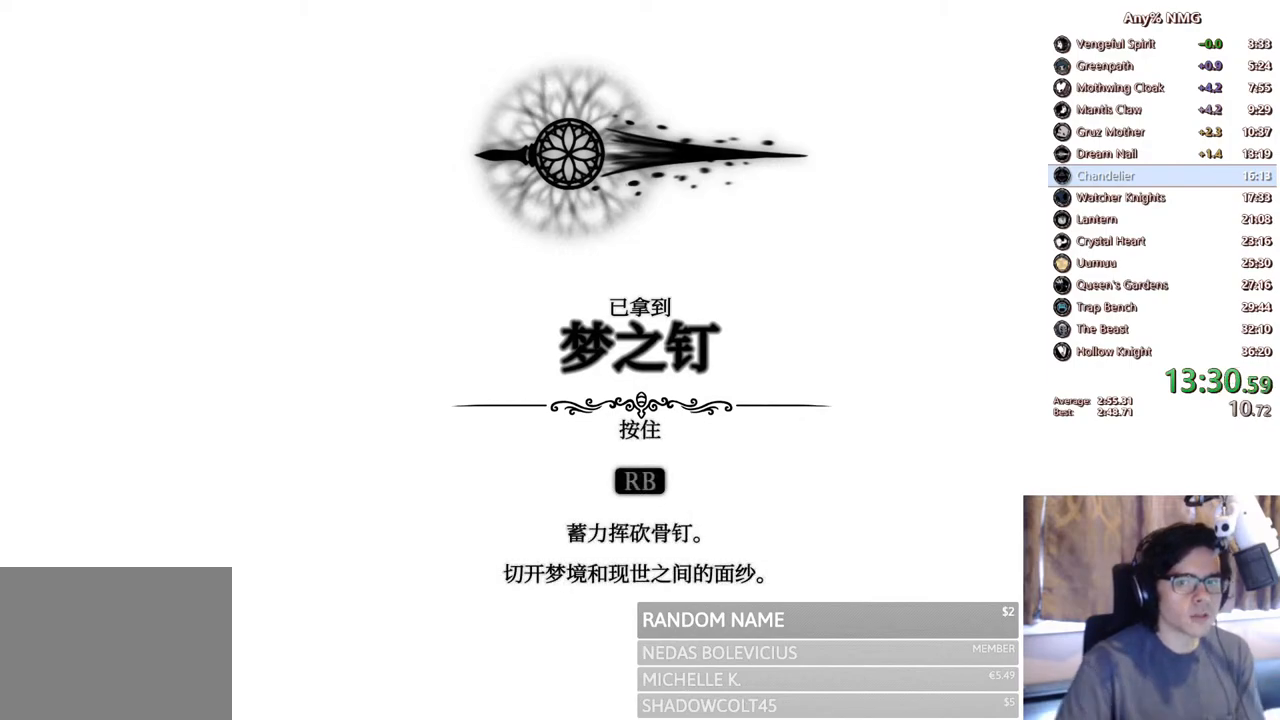
Gameplay with a controller (Xbox layout); each line is a JSON object with the inputs held at the frame after it. "events" lists button and stick changes between this image and that frame as [ms after this image, input, new state], when the widget could be followed in between. Not read: HOME L3 R3 START.
{"buttons": ["A"], "left_stick": "center", "right_stick": "center", "events": [[17, "A", "down"], [167, "A", "up"], [200, "X", "down"], [300, "X", "up"], [333, "A", "down"], [417, "A", "up"], [433, "X", "down"], [483, "A", "down"], [483, "X", "up"]]}
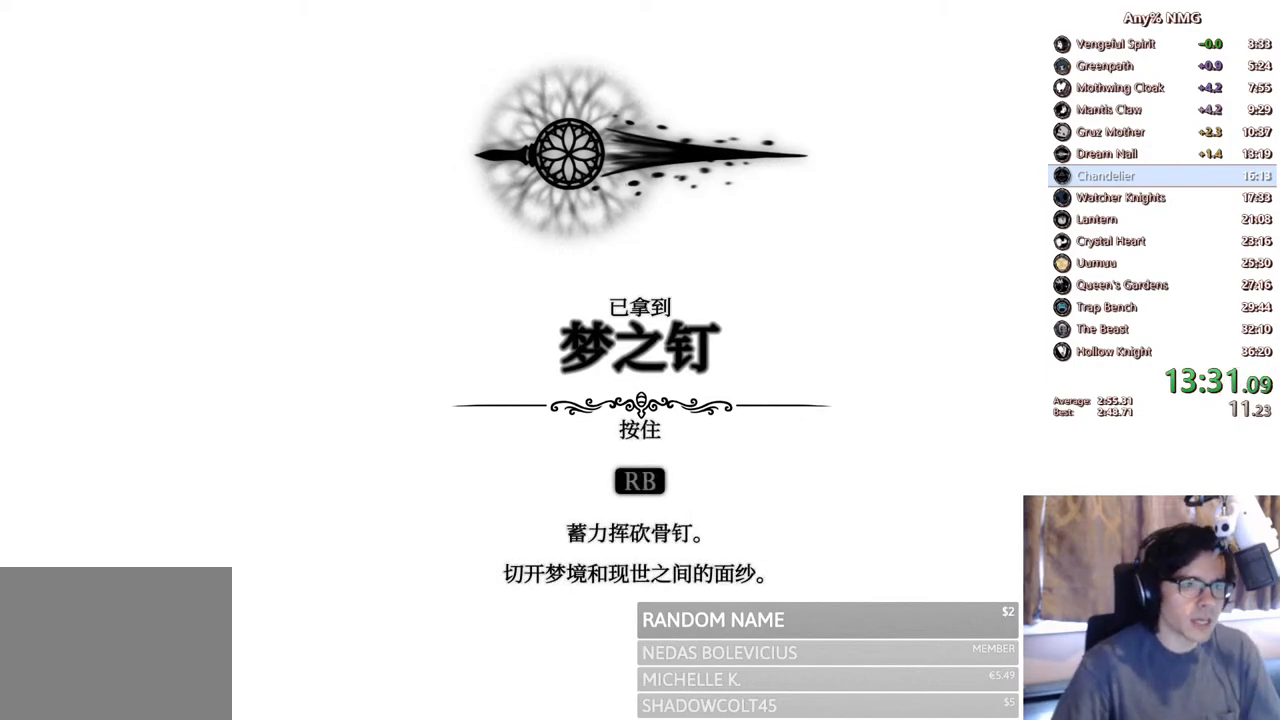
{"buttons": ["A"], "left_stick": "center", "right_stick": "center", "events": [[33, "A", "up"], [33, "X", "down"], [67, "A", "down"], [83, "X", "up"], [117, "A", "up"], [133, "X", "down"], [183, "A", "down"], [183, "X", "up"], [217, "A", "up"], [233, "X", "down"], [300, "A", "down"], [300, "X", "up"], [333, "A", "up"], [350, "X", "down"], [400, "A", "down"], [400, "X", "up"], [450, "A", "up"], [467, "X", "down"], [500, "A", "down"], [500, "X", "up"]]}
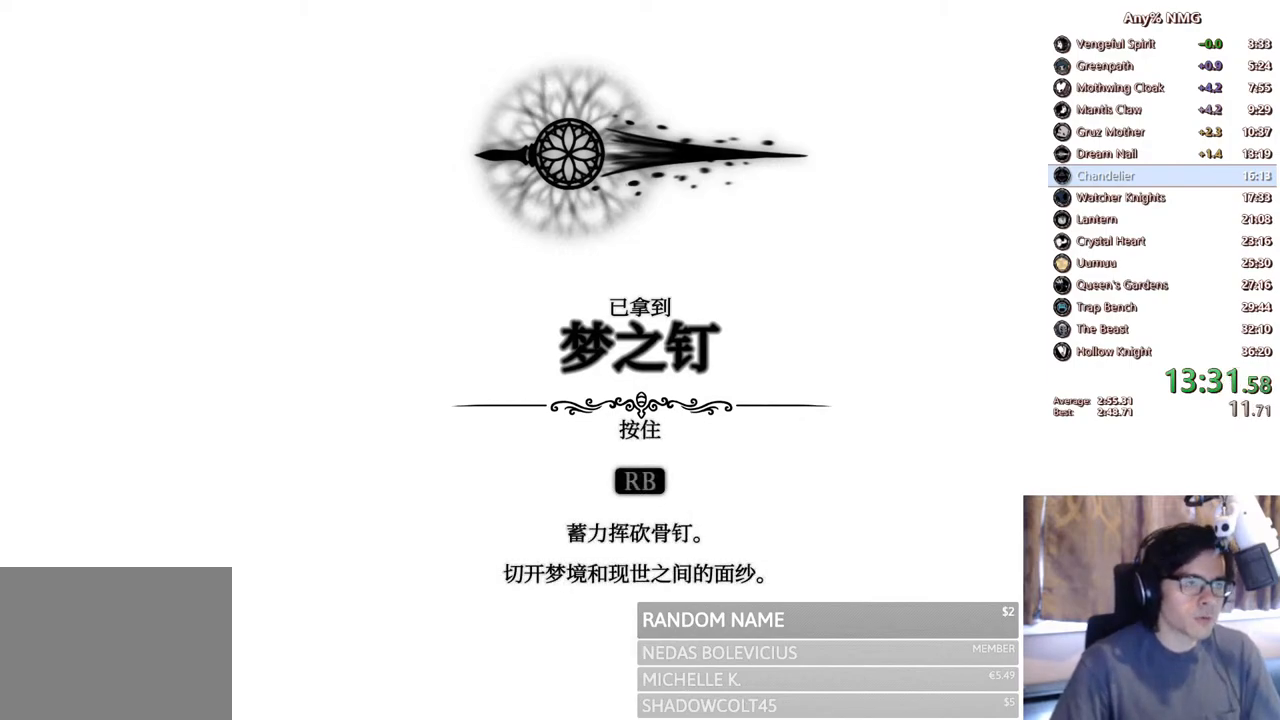
{"buttons": ["X"], "left_stick": "center", "right_stick": "center", "events": [[33, "A", "up"], [67, "X", "down"], [117, "A", "down"], [117, "X", "up"], [150, "A", "up"], [167, "X", "down"], [217, "A", "down"], [217, "X", "up"], [283, "A", "up"], [283, "X", "down"], [317, "A", "down"], [317, "X", "up"], [367, "A", "up"], [383, "X", "down"], [417, "A", "down"], [417, "X", "up"], [483, "A", "up"], [483, "X", "down"]]}
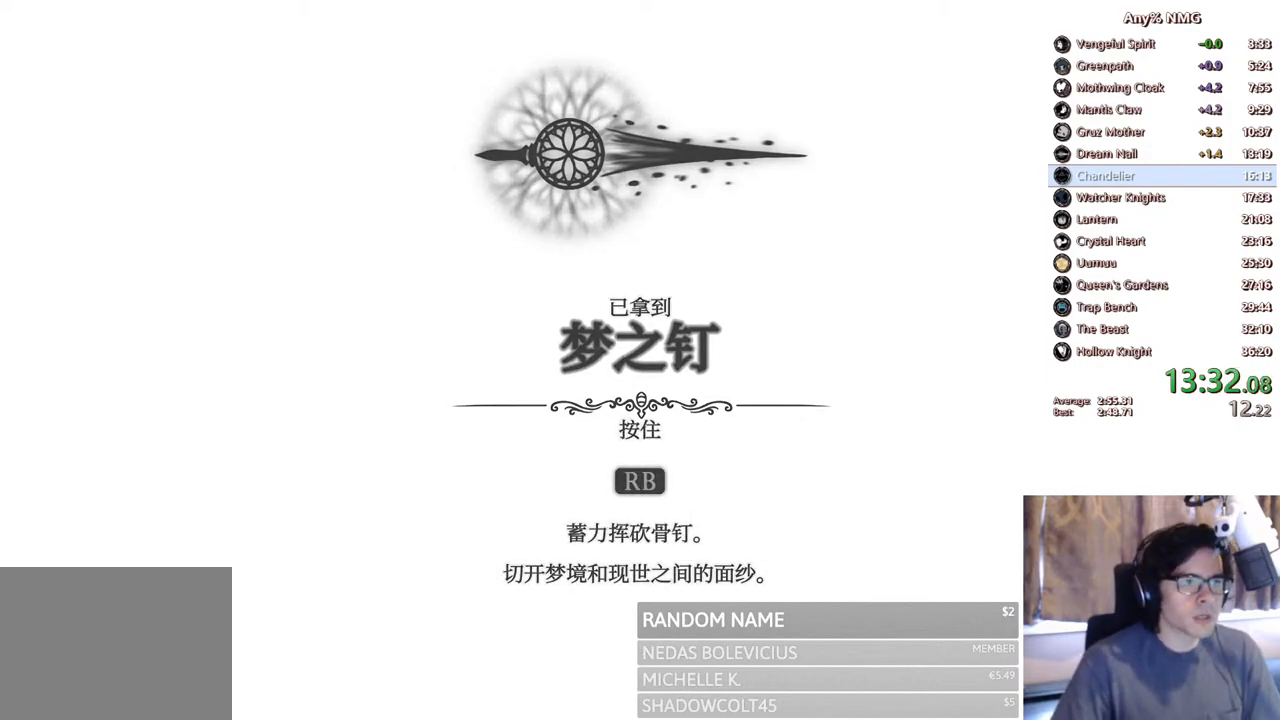
{"buttons": ["X"], "left_stick": "center", "right_stick": "center", "events": [[33, "A", "down"], [33, "X", "up"], [67, "A", "up"], [83, "X", "down"], [117, "A", "down"], [133, "X", "up"], [183, "A", "up"], [200, "X", "down"], [233, "A", "down"], [233, "X", "up"], [300, "A", "up"], [317, "X", "down"], [417, "A", "down"], [417, "X", "up"], [433, "A", "up"], [433, "X", "down"], [450, "A", "down"], [450, "X", "up"], [467, "A", "up"], [500, "X", "down"]]}
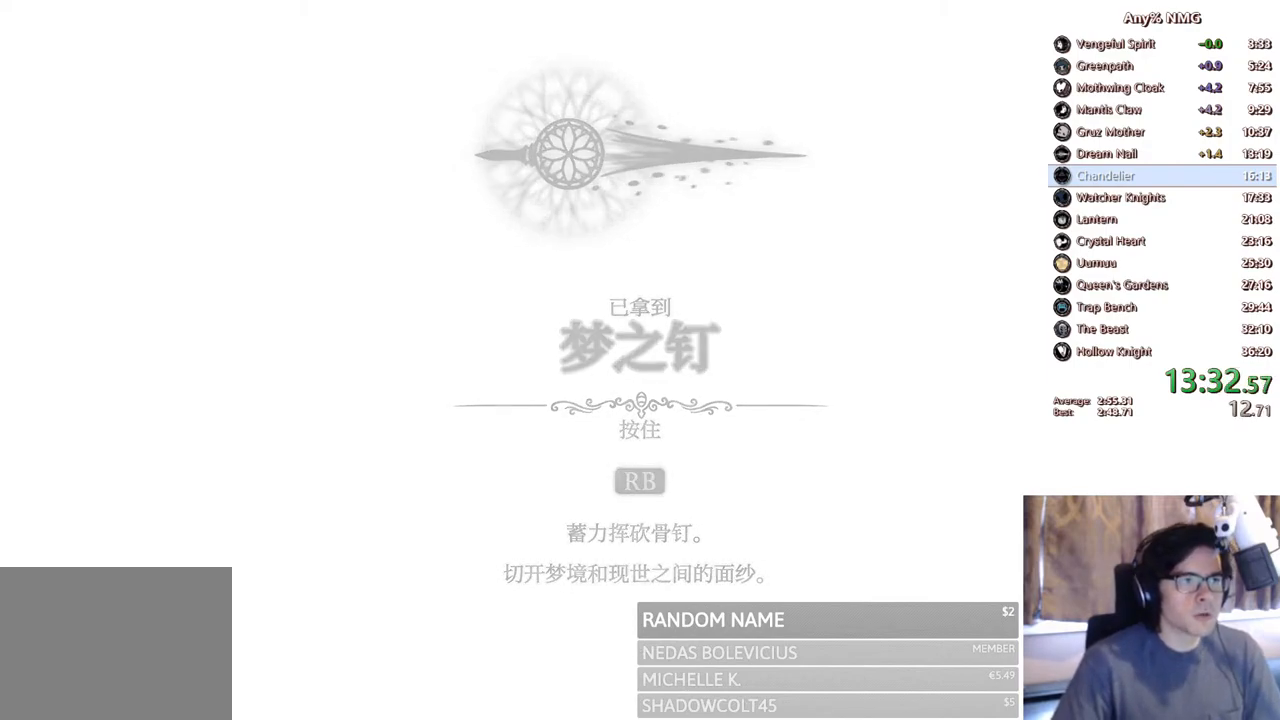
{"buttons": [], "left_stick": "center", "right_stick": "center", "events": [[33, "A", "down"], [67, "X", "up"], [117, "X", "down"], [167, "X", "up"], [183, "A", "up"], [200, "X", "down"], [233, "A", "down"], [250, "X", "up"], [283, "A", "up"], [300, "X", "down"], [333, "A", "down"], [333, "X", "up"], [483, "A", "up"]]}
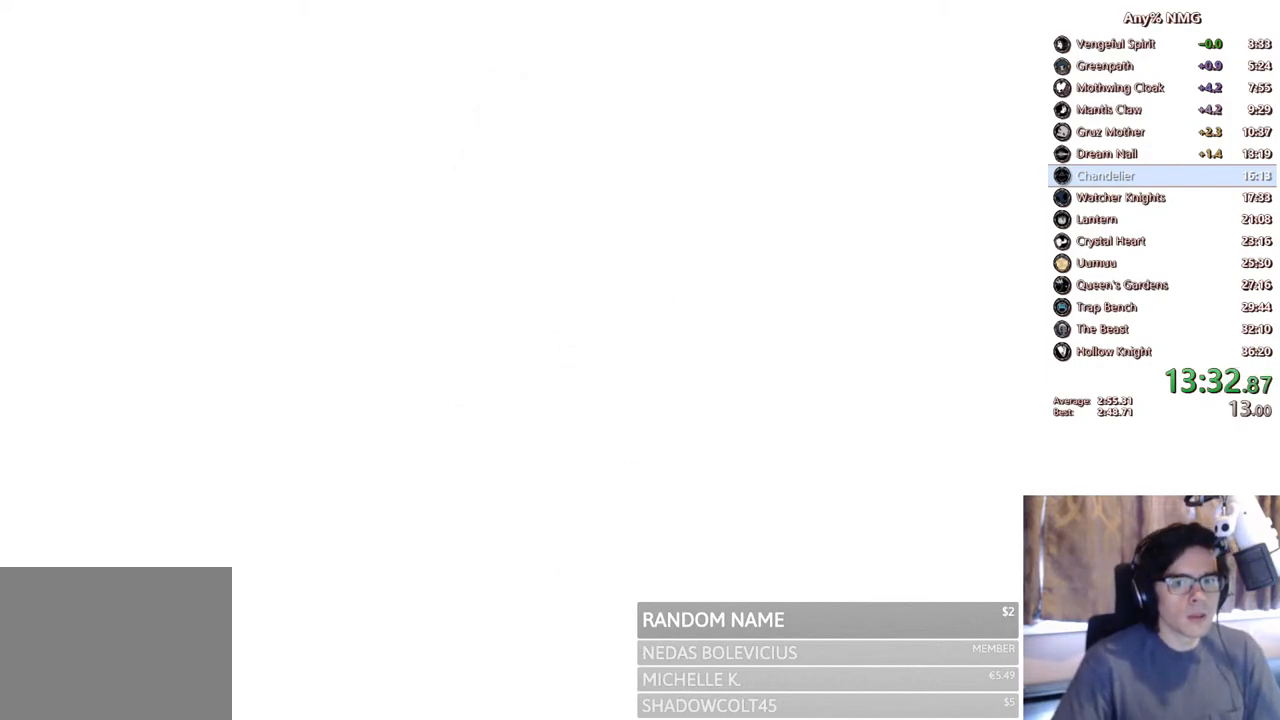
{"buttons": ["DPAD_RIGHT"], "left_stick": "center", "right_stick": "center", "events": [[317, "DPAD_RIGHT", "down"]]}
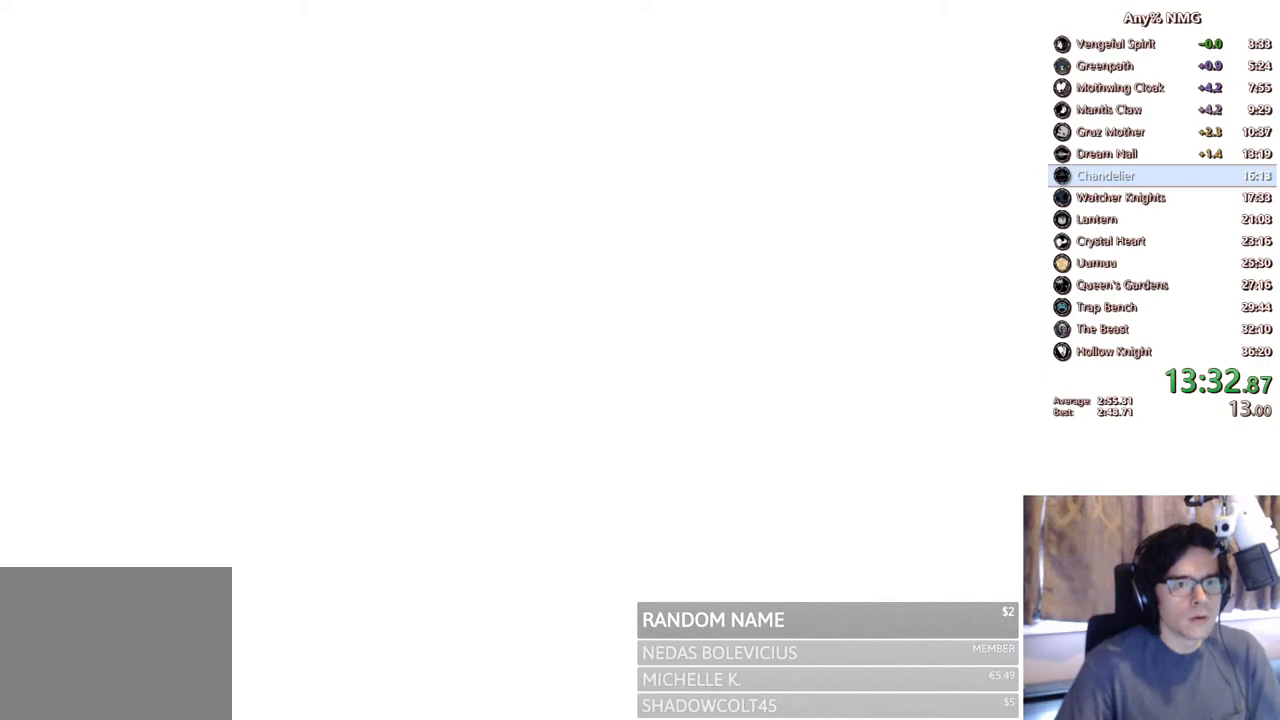
{"buttons": ["DPAD_RIGHT"], "left_stick": "center", "right_stick": "center", "events": []}
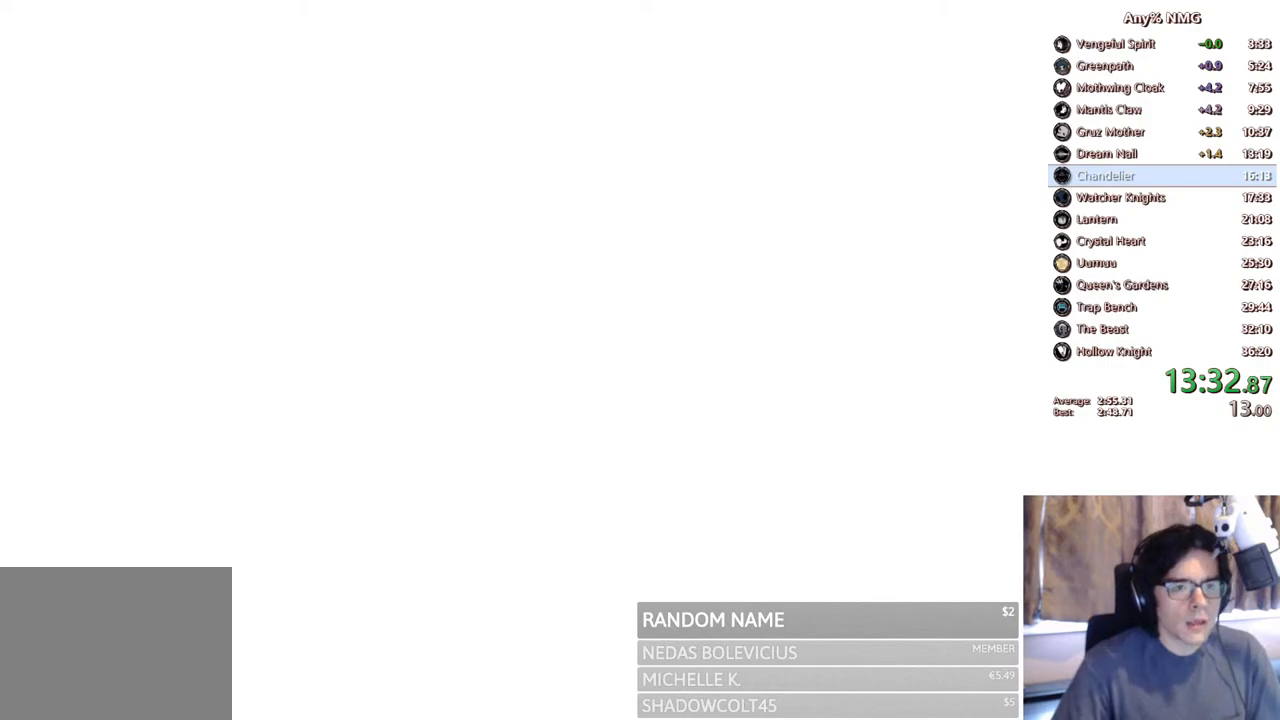
{"buttons": ["DPAD_RIGHT"], "left_stick": "center", "right_stick": "center", "events": []}
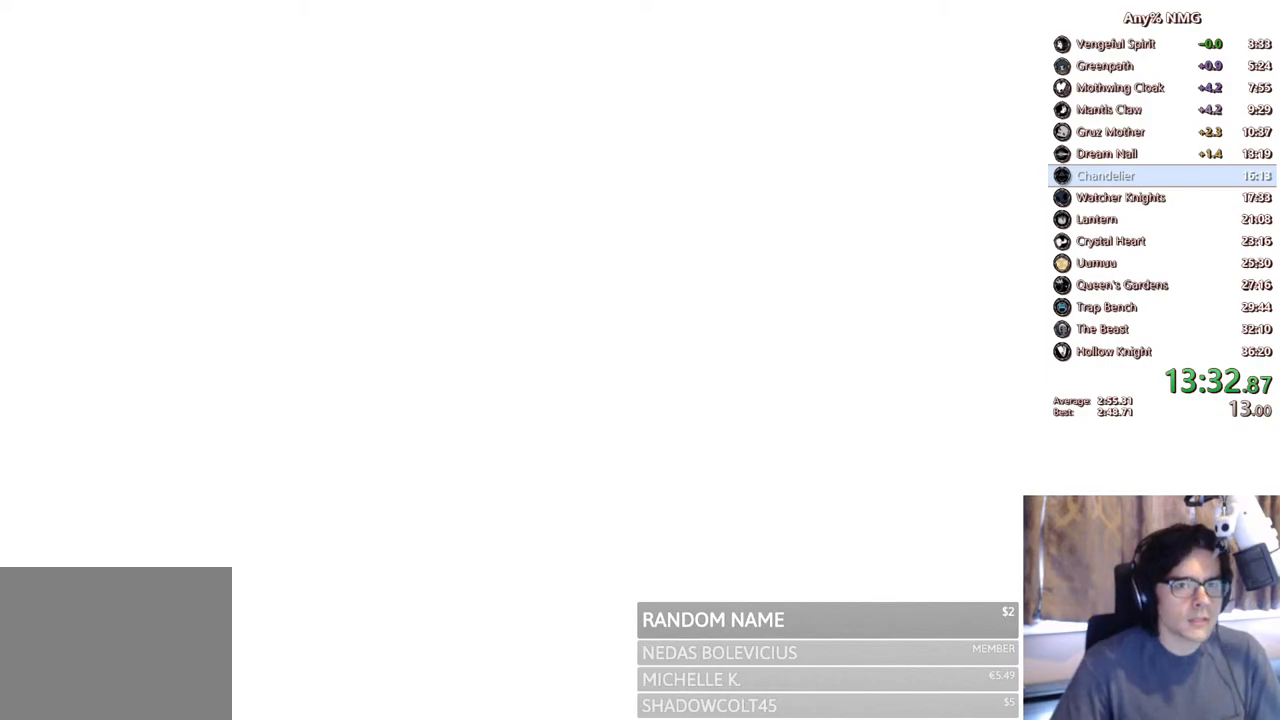
{"buttons": ["DPAD_RIGHT"], "left_stick": "center", "right_stick": "center", "events": []}
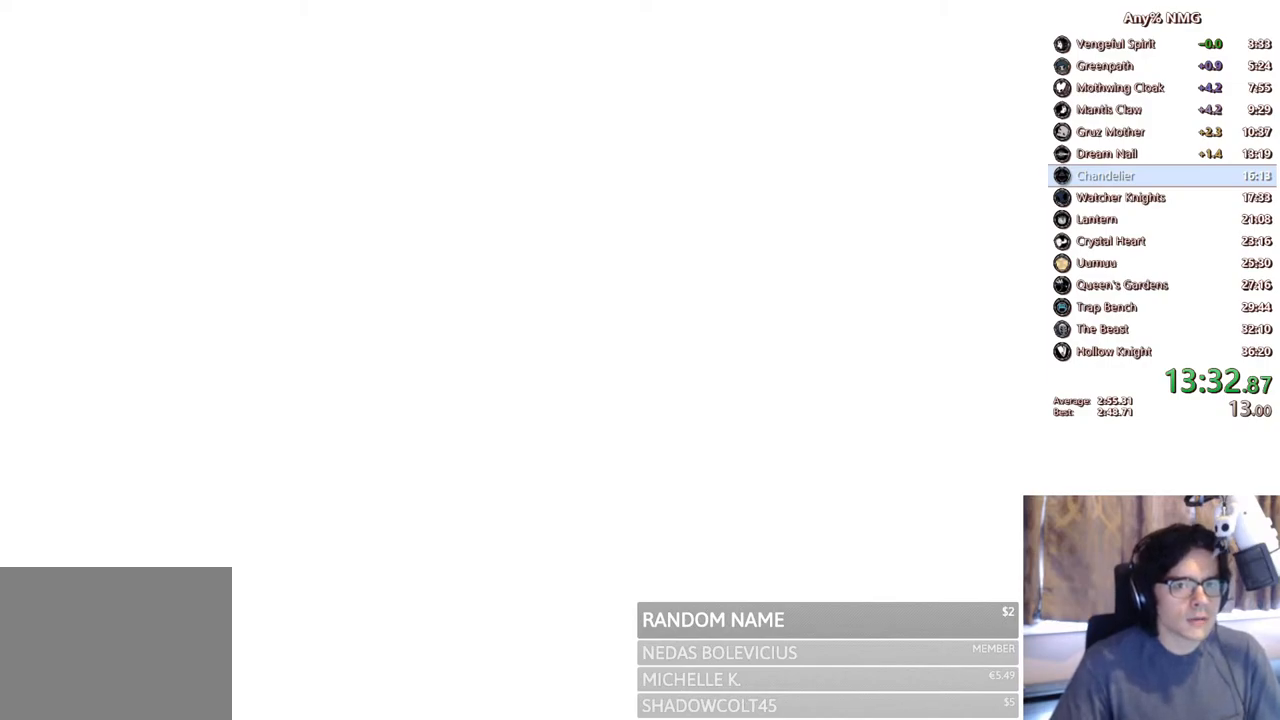
{"buttons": ["B", "DPAD_RIGHT"], "left_stick": "center", "right_stick": "center", "events": [[467, "B", "down"]]}
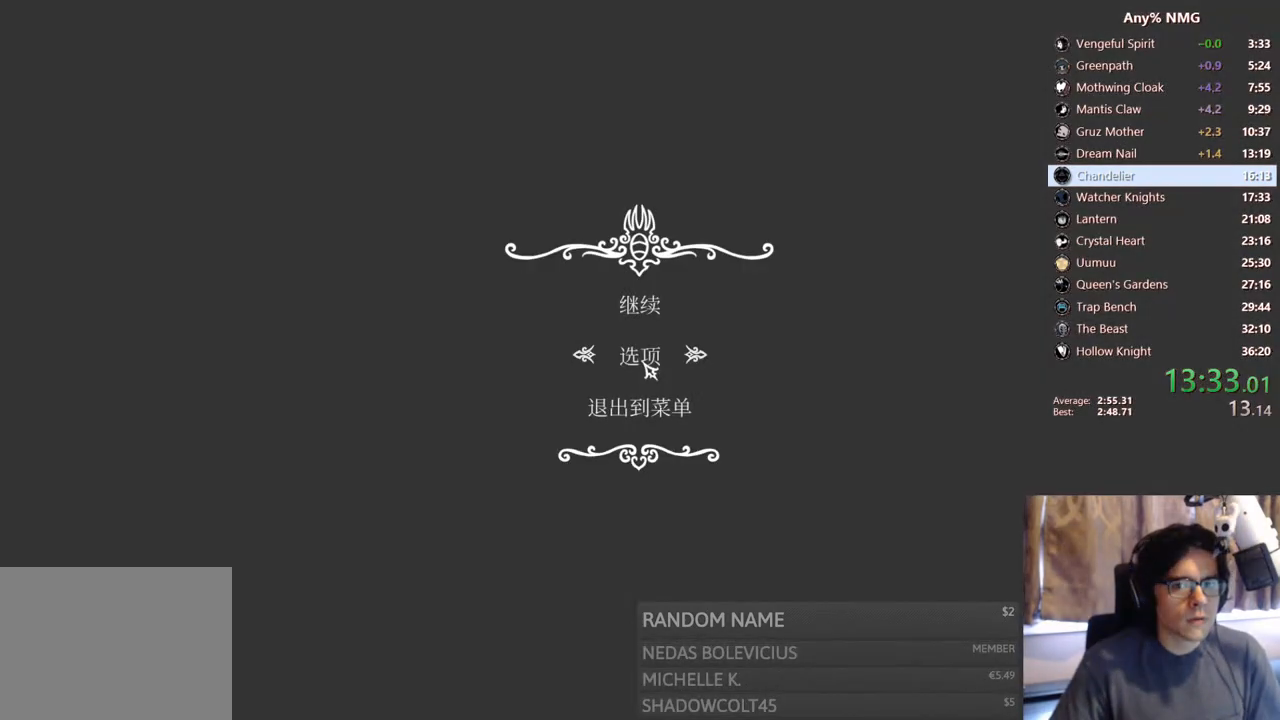
{"buttons": ["DPAD_RIGHT"], "left_stick": "center", "right_stick": "center", "events": [[17, "B", "up"], [83, "B", "down"], [117, "B", "up"], [183, "B", "down"], [217, "B", "up"], [283, "B", "down"], [300, "B", "up"], [367, "B", "down"], [400, "B", "up"], [467, "B", "down"], [500, "B", "up"]]}
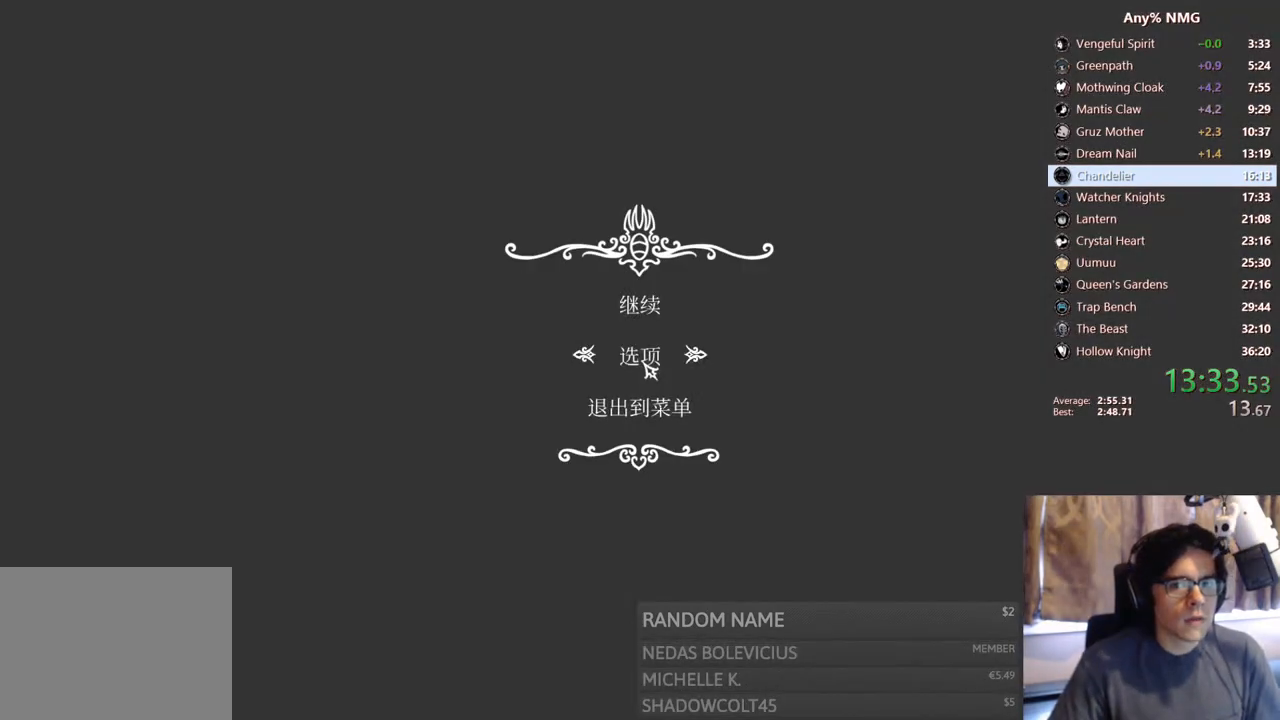
{"buttons": ["R2", "DPAD_RIGHT"], "left_stick": "center", "right_stick": "center", "events": [[50, "B", "down"], [83, "B", "up"], [150, "B", "down"], [167, "B", "up"], [483, "R2", "down"]]}
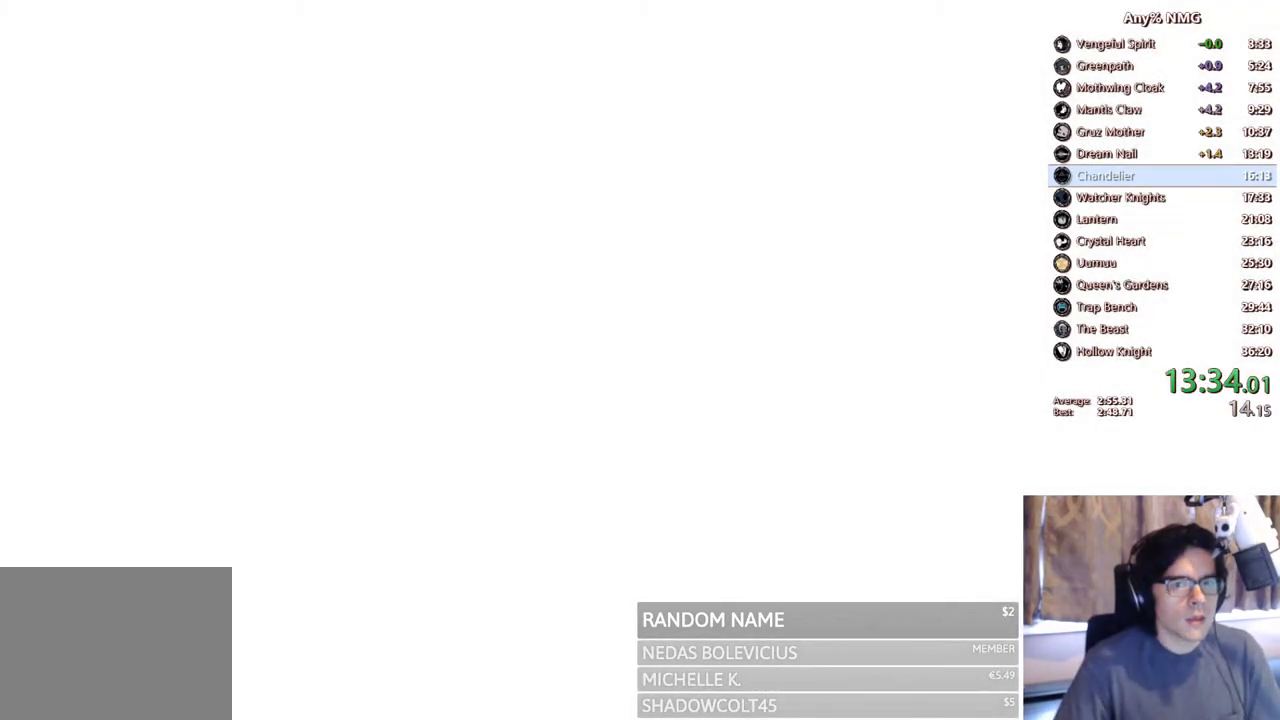
{"buttons": ["DPAD_RIGHT"], "left_stick": "center", "right_stick": "center", "events": [[217, "R2", "up"]]}
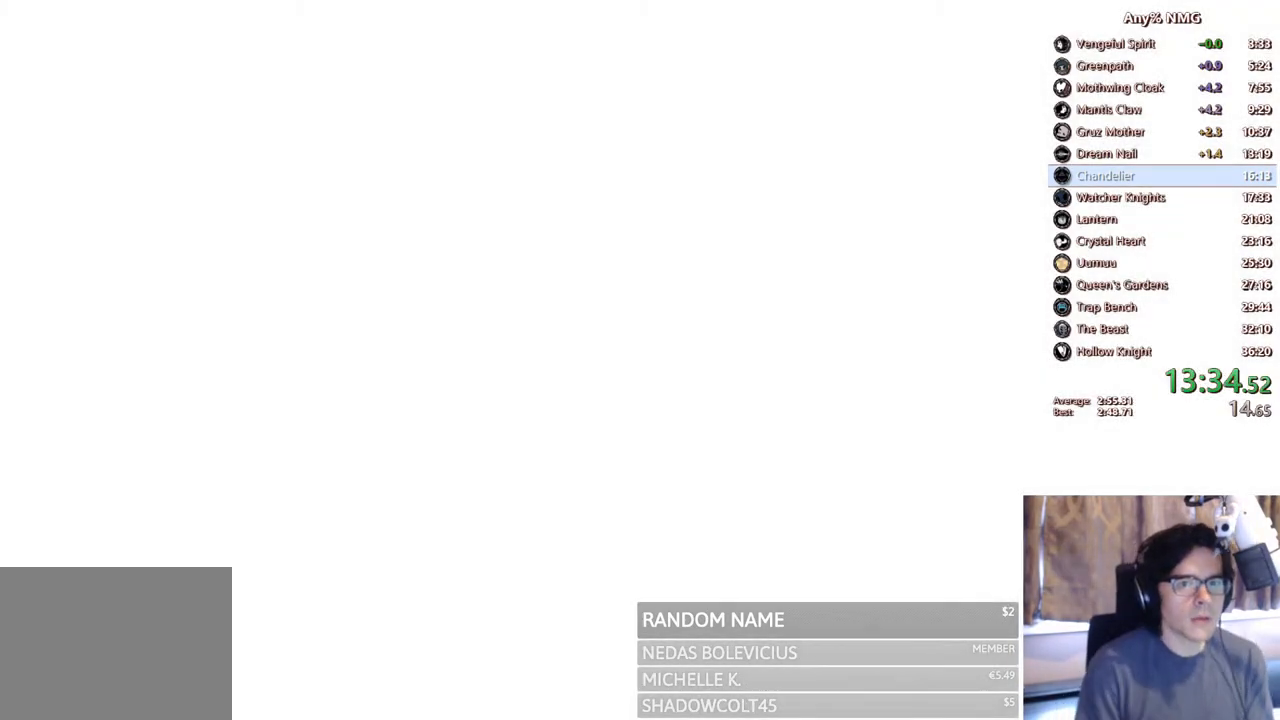
{"buttons": ["DPAD_RIGHT"], "left_stick": "center", "right_stick": "center", "events": [[150, "R2", "down"], [433, "R2", "up"]]}
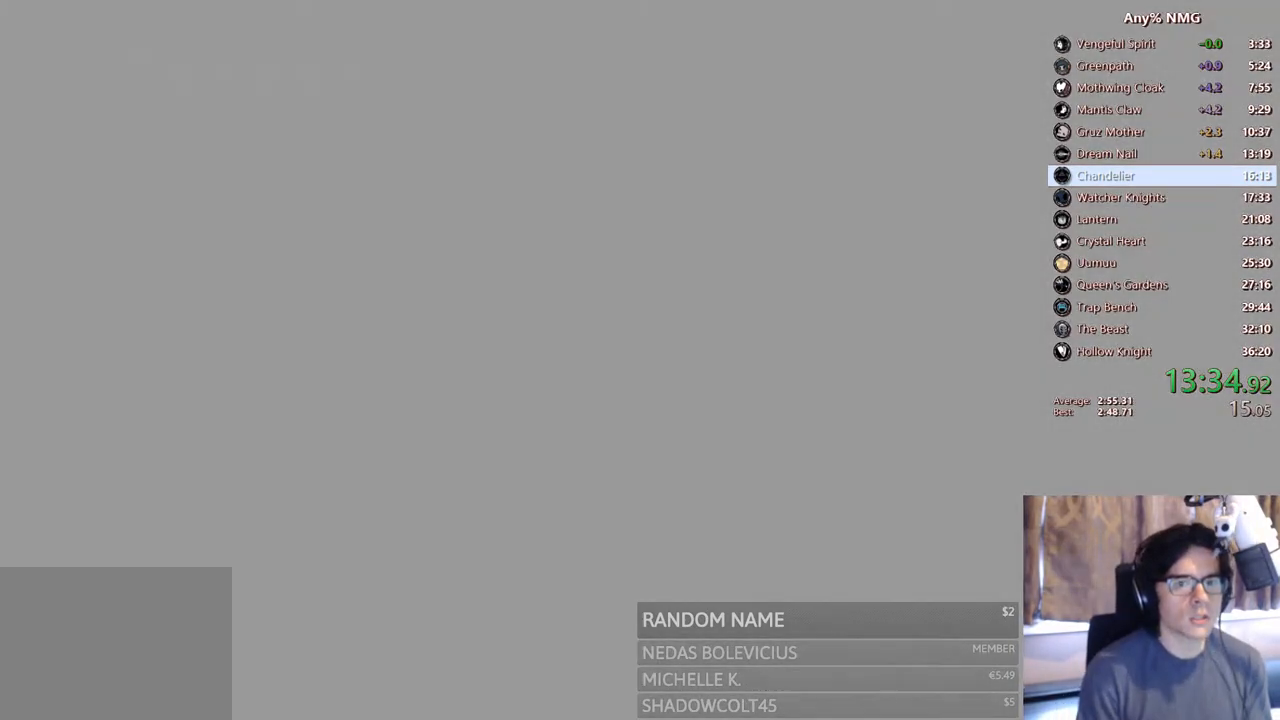
{"buttons": ["R2", "DPAD_RIGHT"], "left_stick": "center", "right_stick": "center", "events": [[333, "R2", "down"]]}
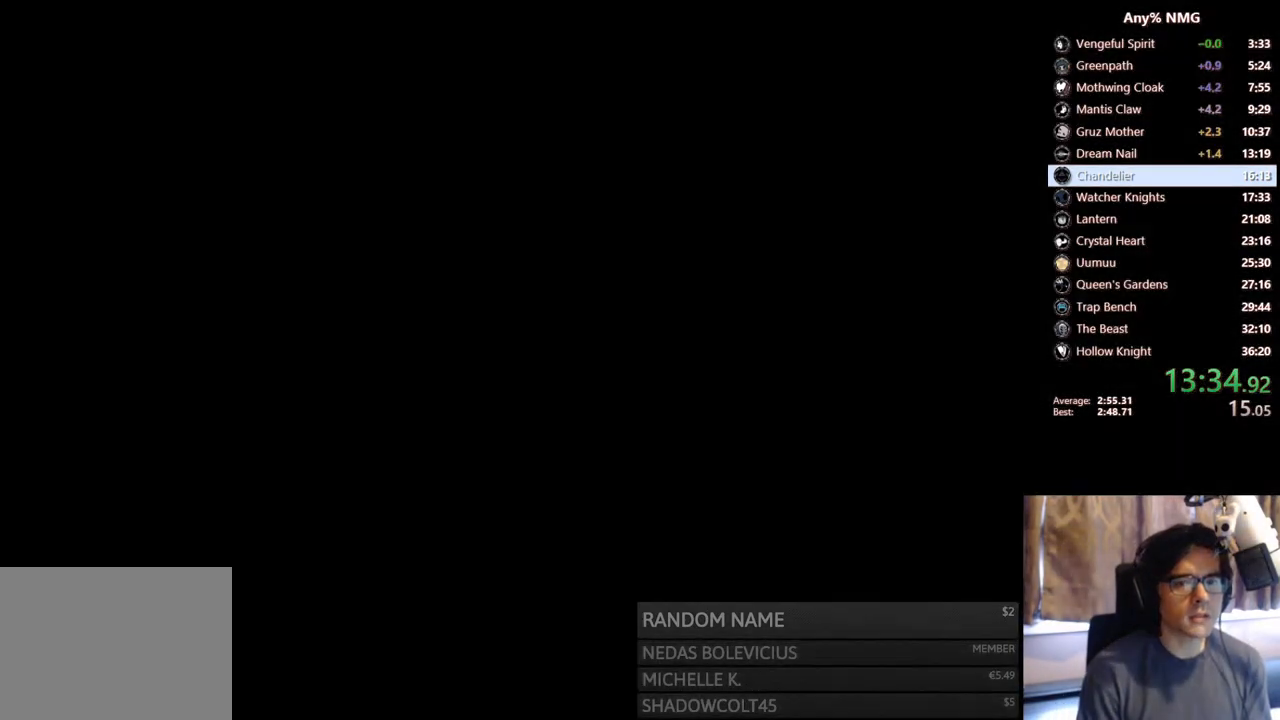
{"buttons": ["DPAD_RIGHT"], "left_stick": "center", "right_stick": "center", "events": [[83, "R2", "up"]]}
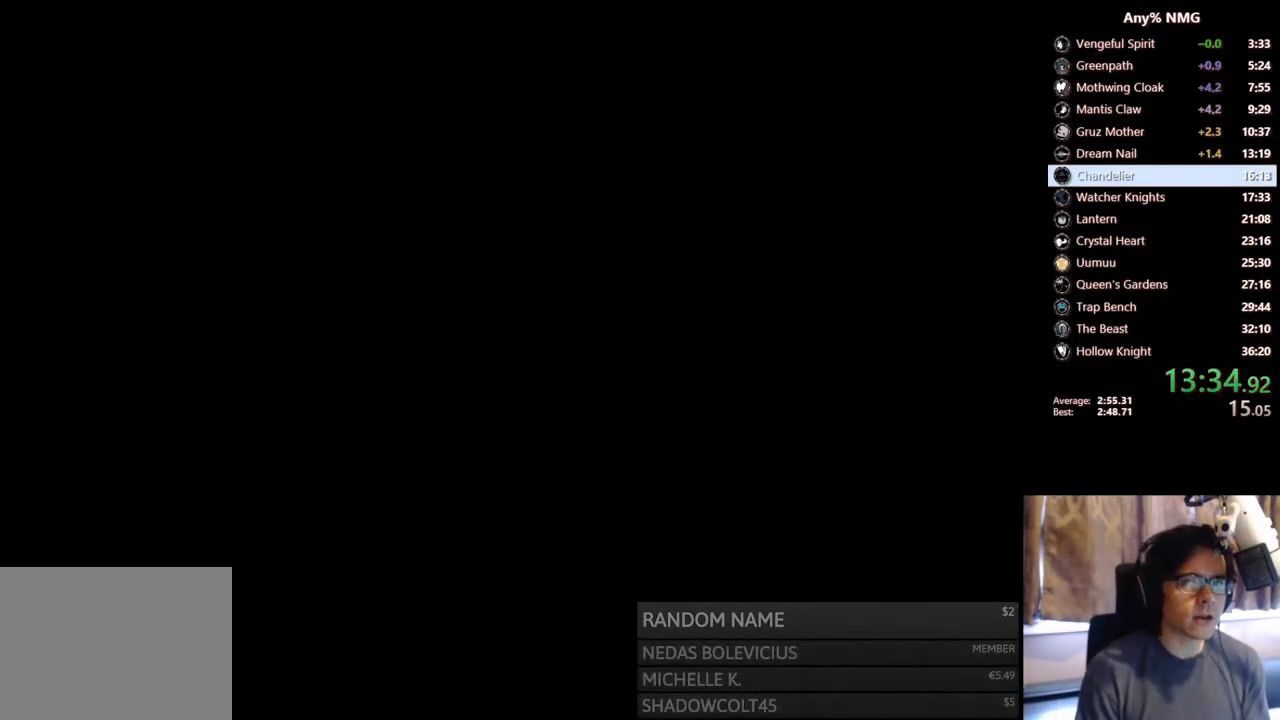
{"buttons": ["DPAD_RIGHT"], "left_stick": "center", "right_stick": "center", "events": []}
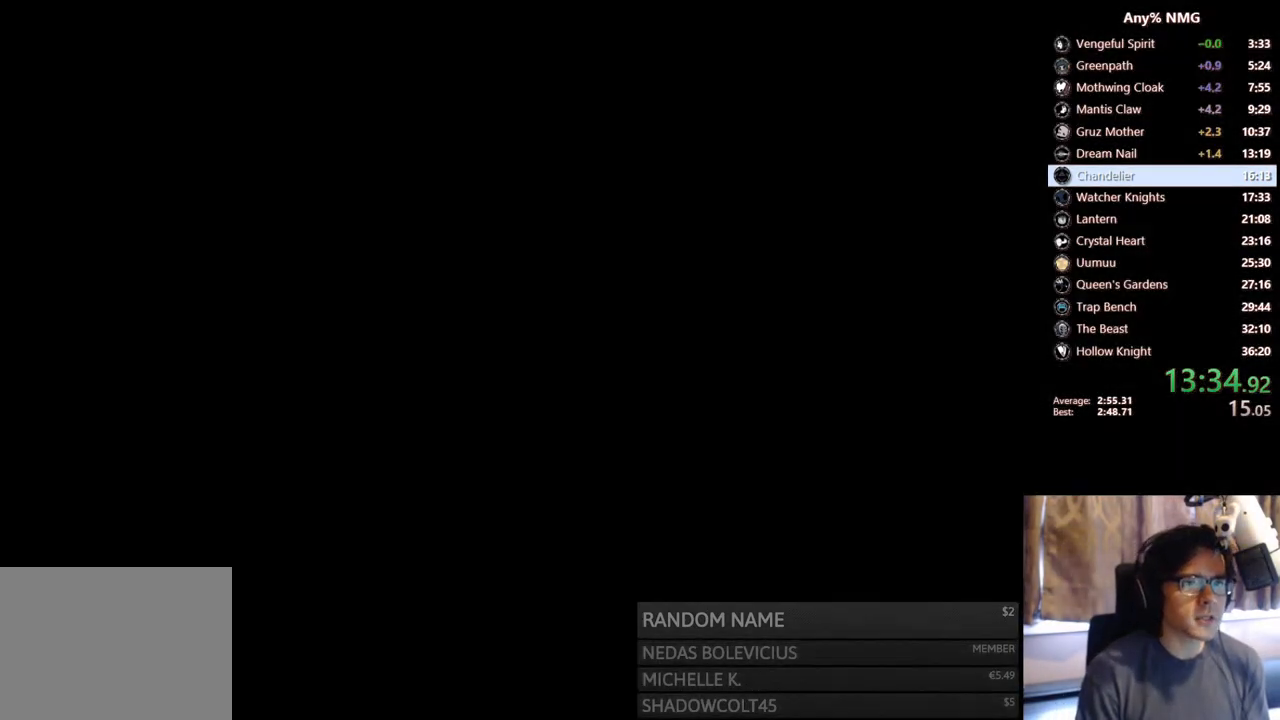
{"buttons": ["DPAD_RIGHT"], "left_stick": "center", "right_stick": "center", "events": []}
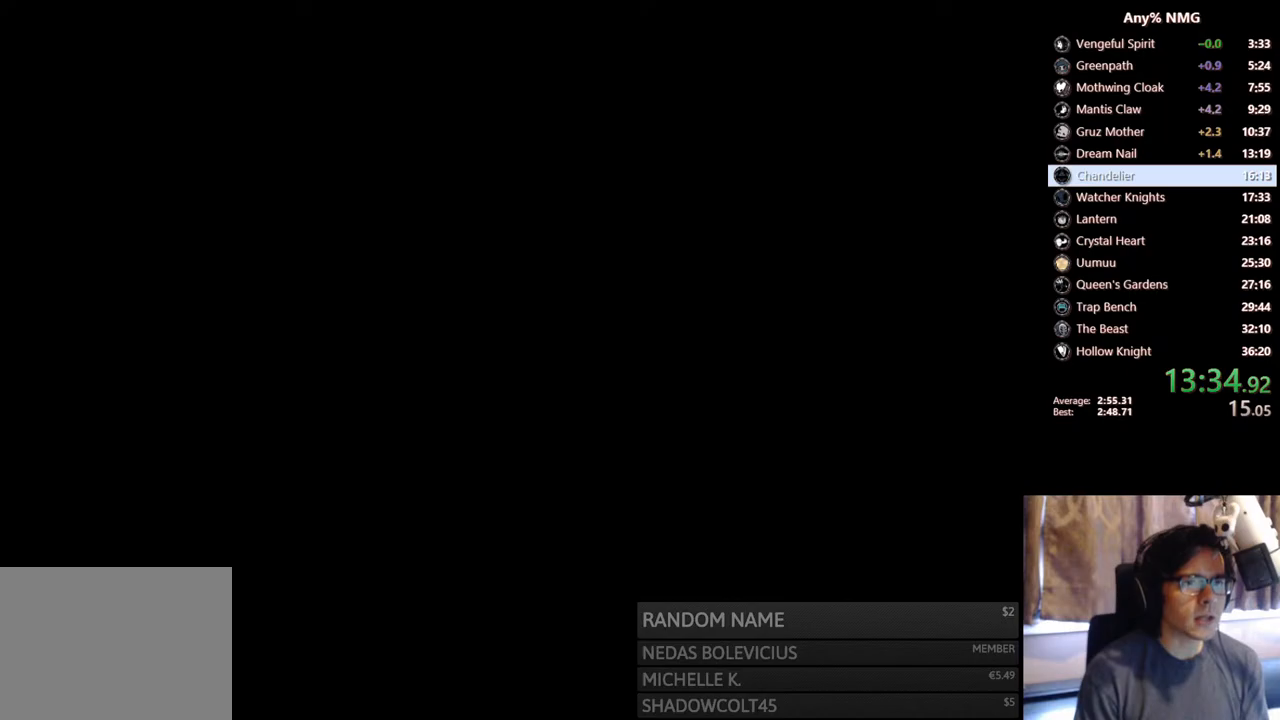
{"buttons": ["DPAD_RIGHT"], "left_stick": "center", "right_stick": "center", "events": []}
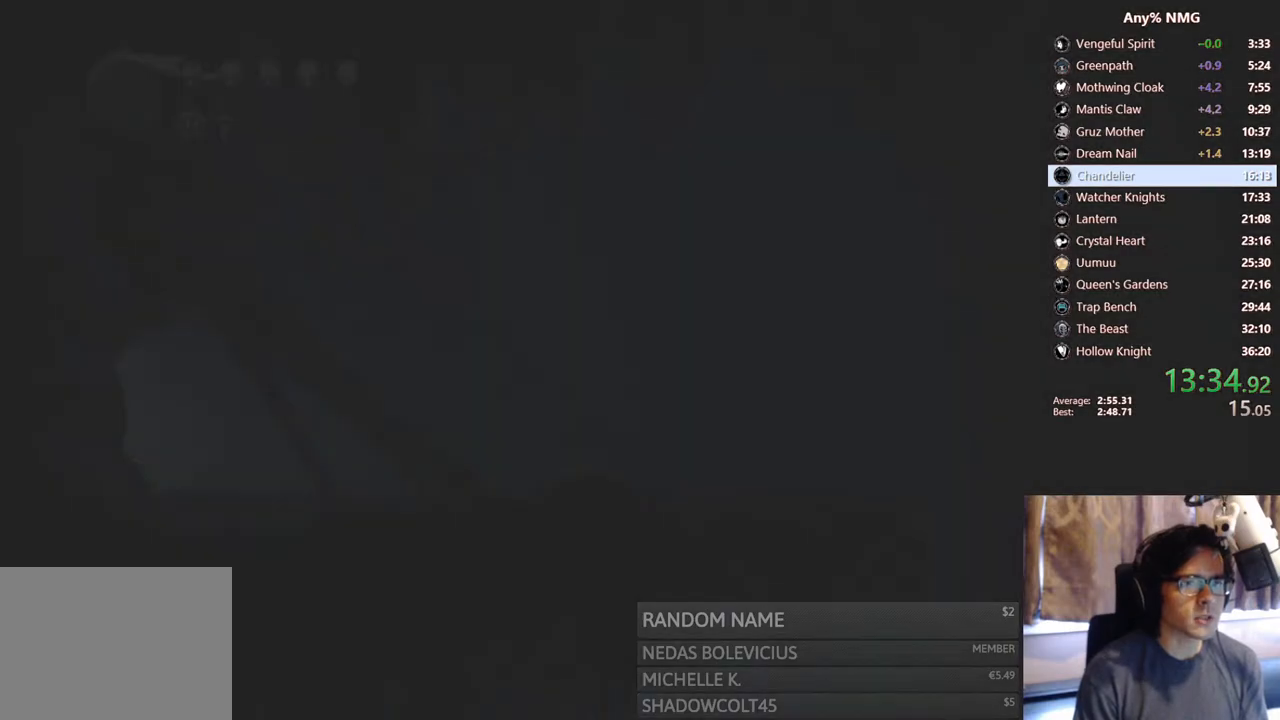
{"buttons": ["R2", "DPAD_RIGHT"], "left_stick": "center", "right_stick": "center", "events": [[500, "R2", "down"]]}
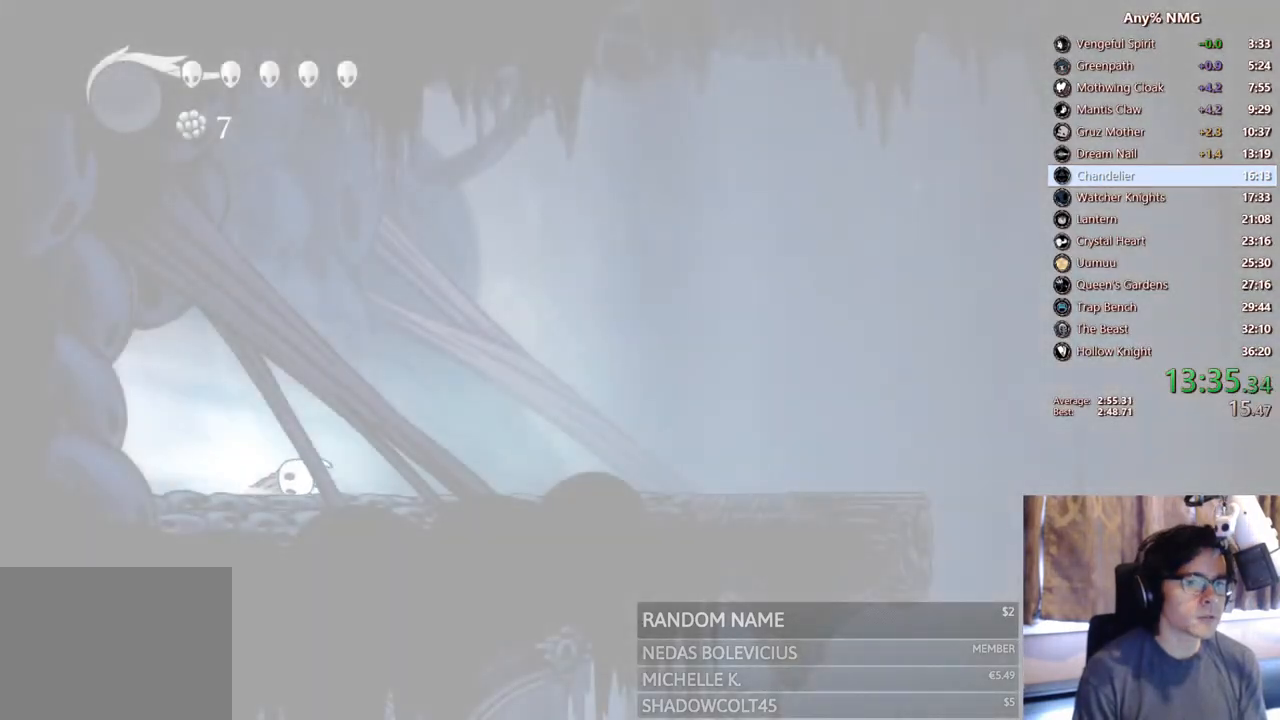
{"buttons": ["DPAD_RIGHT"], "left_stick": "center", "right_stick": "center", "events": [[267, "R2", "up"]]}
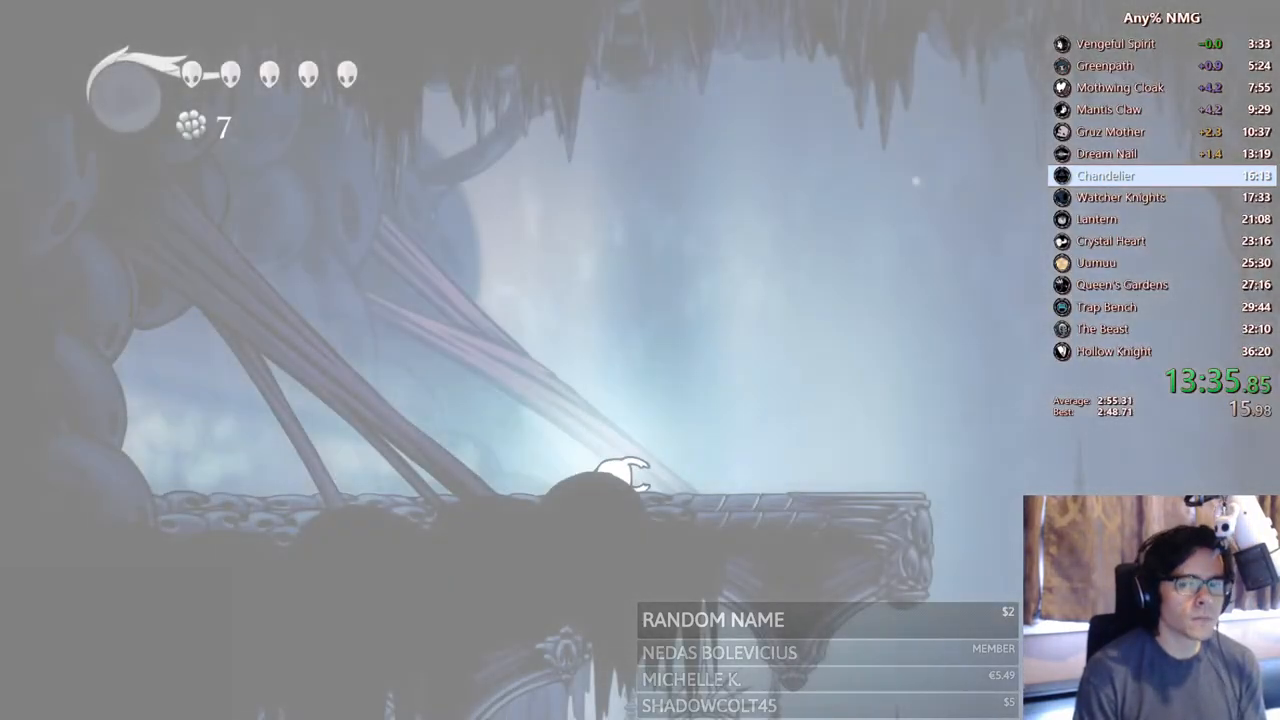
{"buttons": ["DPAD_RIGHT"], "left_stick": "center", "right_stick": "center", "events": [[83, "R2", "down"], [350, "R2", "up"]]}
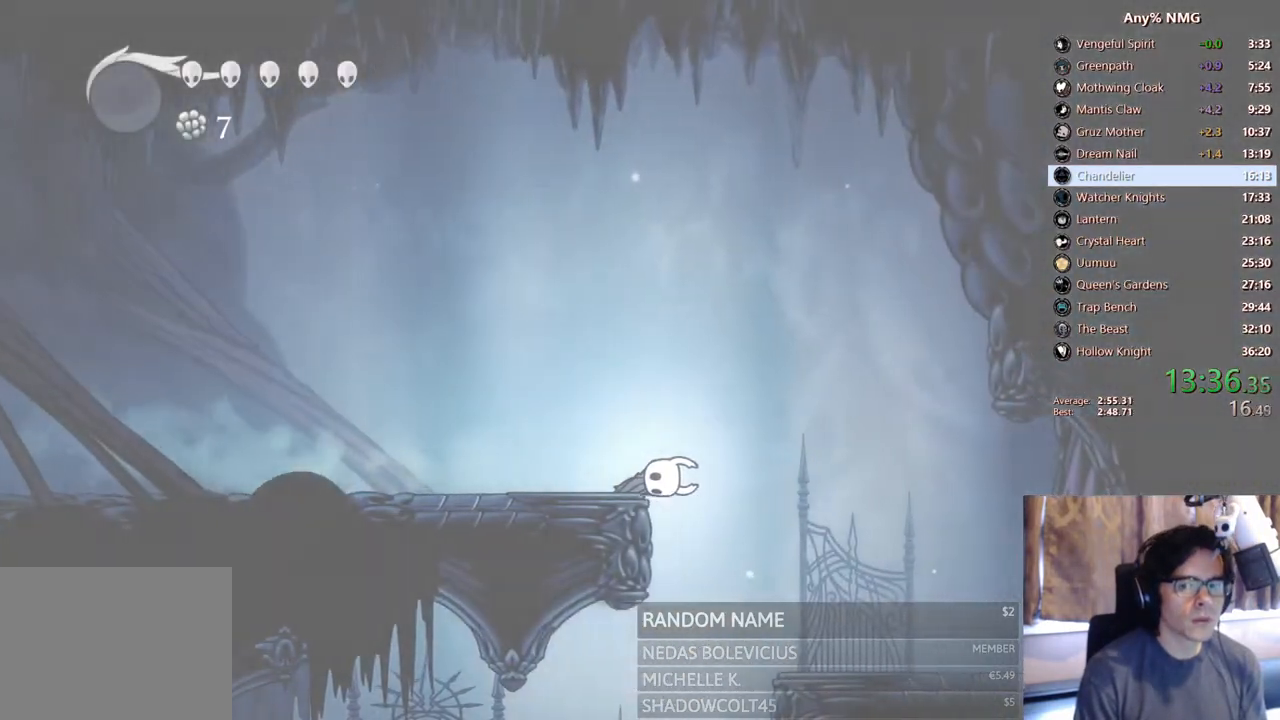
{"buttons": [], "left_stick": "center", "right_stick": "center", "events": [[83, "DPAD_RIGHT", "up"], [100, "DPAD_LEFT", "down"], [133, "DPAD_LEFT", "up"]]}
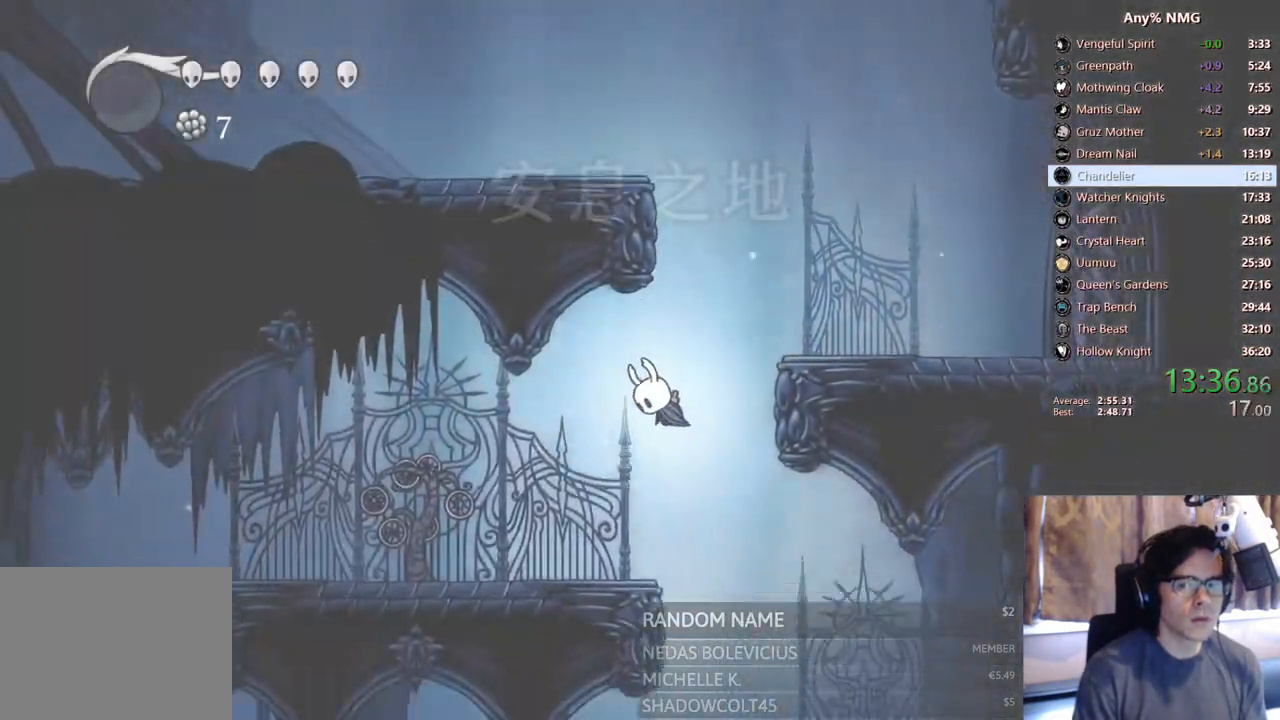
{"buttons": [], "left_stick": "center", "right_stick": "center", "events": []}
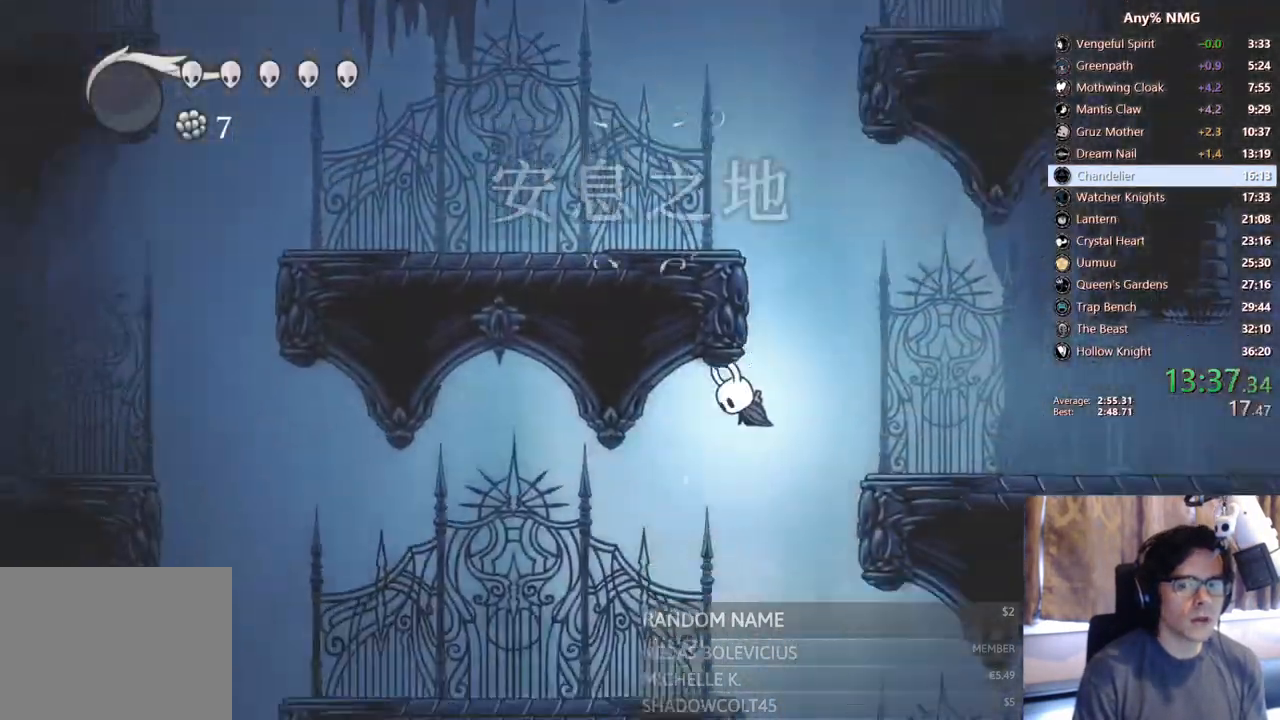
{"buttons": [], "left_stick": "center", "right_stick": "center", "events": []}
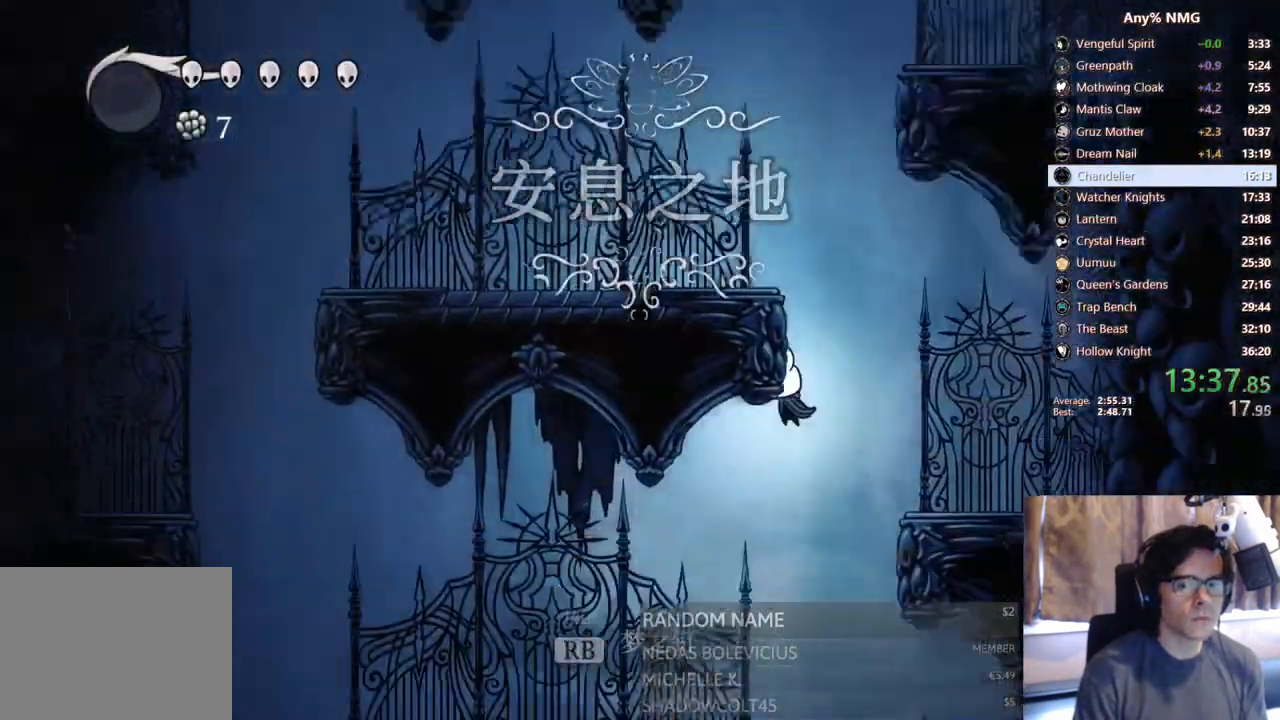
{"buttons": ["R2", "DPAD_LEFT"], "left_stick": "center", "right_stick": "center", "events": [[250, "DPAD_LEFT", "down"], [417, "R2", "down"]]}